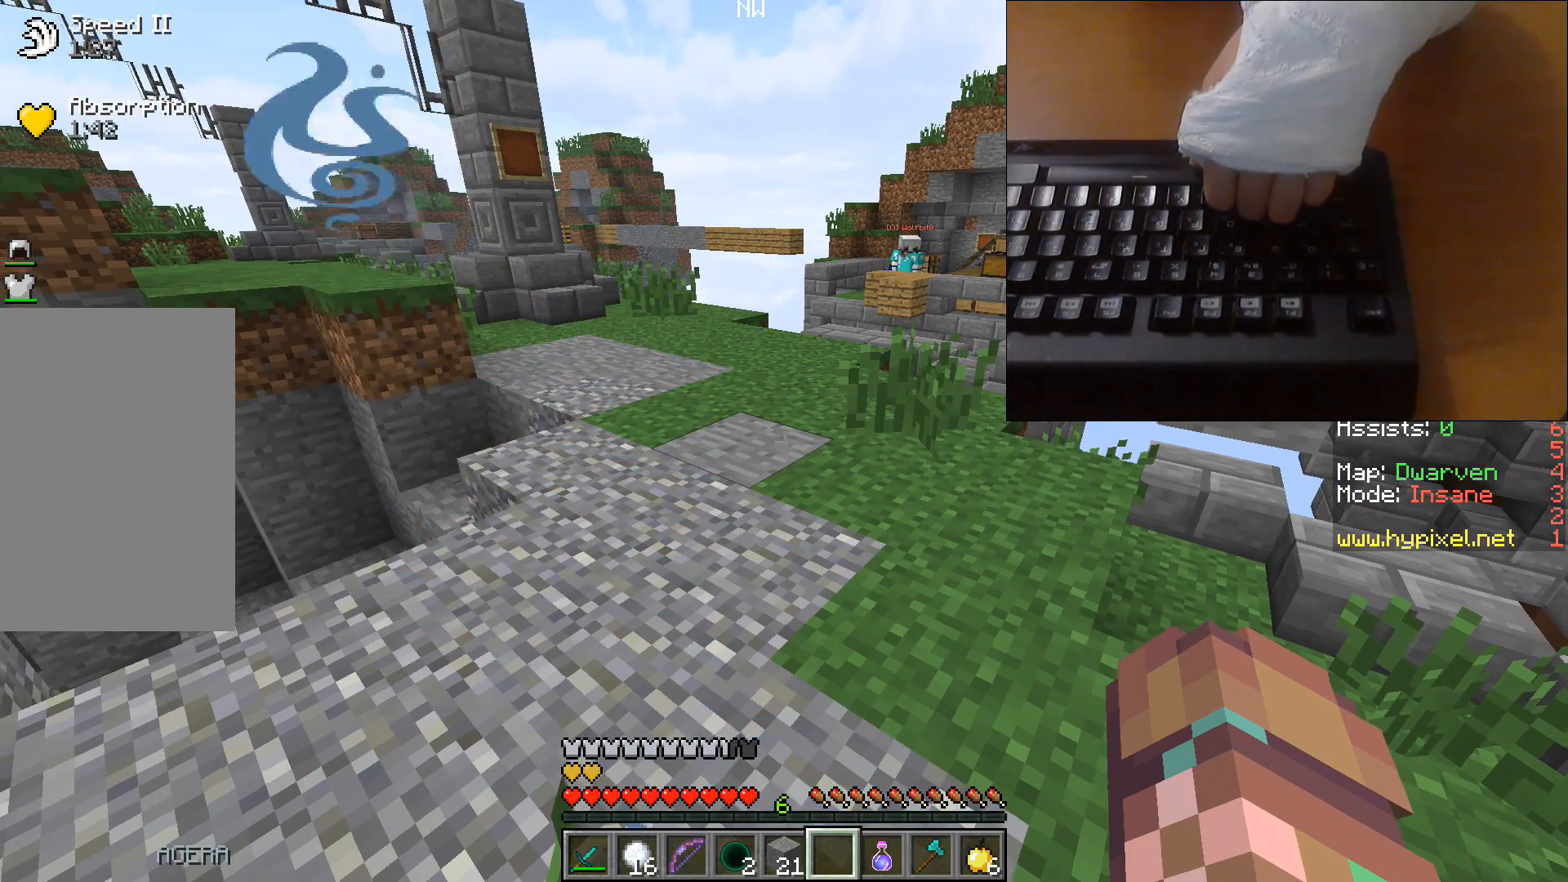
Gameplay with keyboard; each line is a JSON object with the keys held at the frame after it. "events" lists presses ("down") and releases ("up") of "a", "d", "s", "space" and "w" between this image and that frame as [ms after this image, input, new state], when the widget could be followed in between. No other keys are recorded. Mouse input is not recorded.
{"keys": [], "events": [[383, "space", "down"], [483, "space", "up"]]}
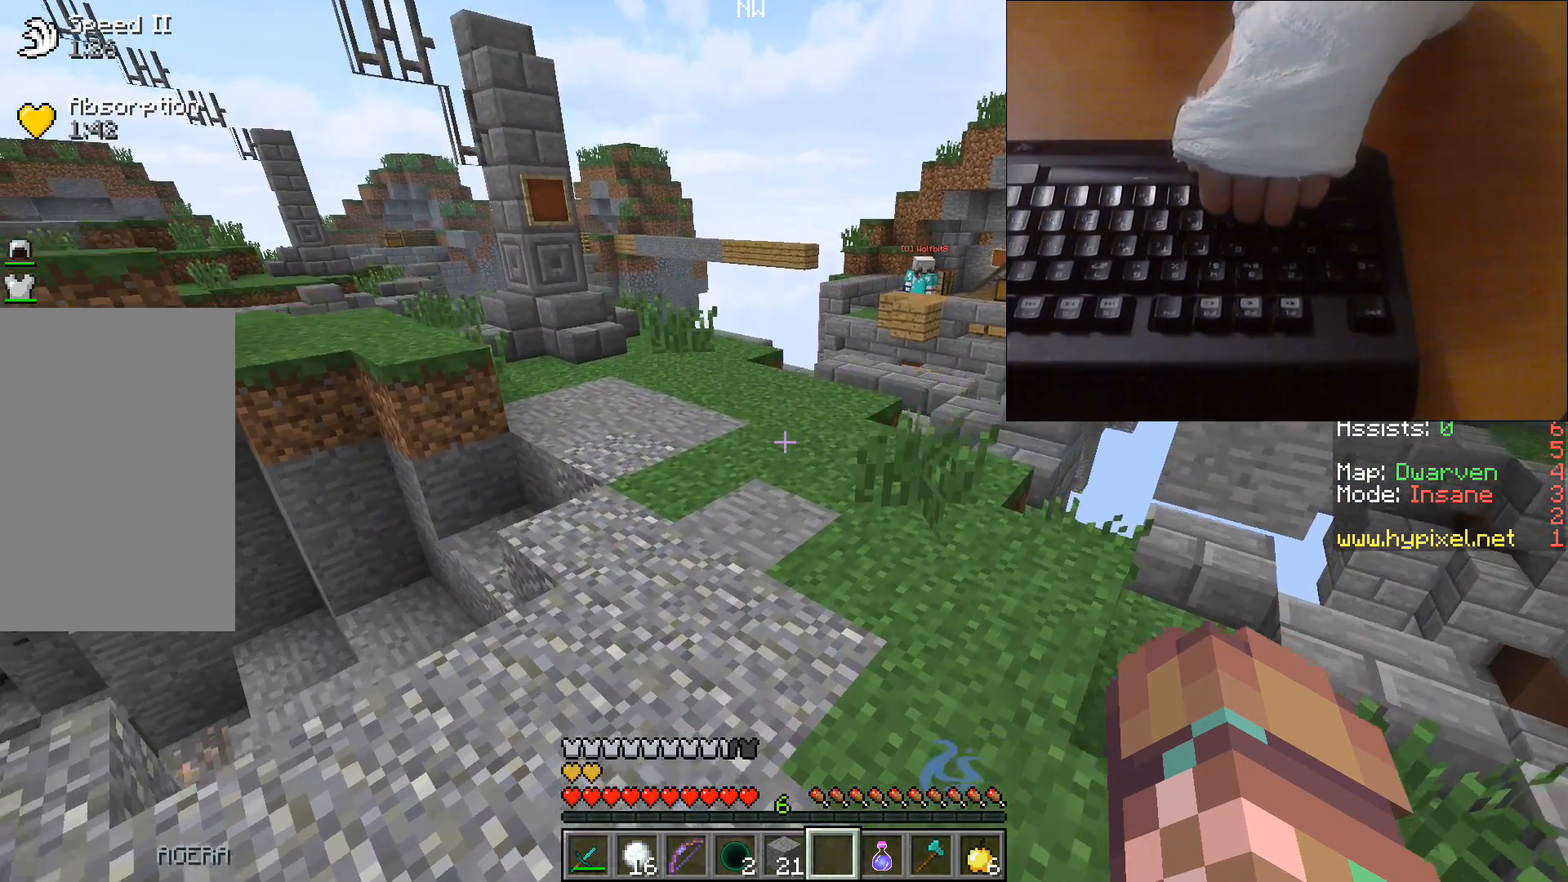
{"keys": [], "events": []}
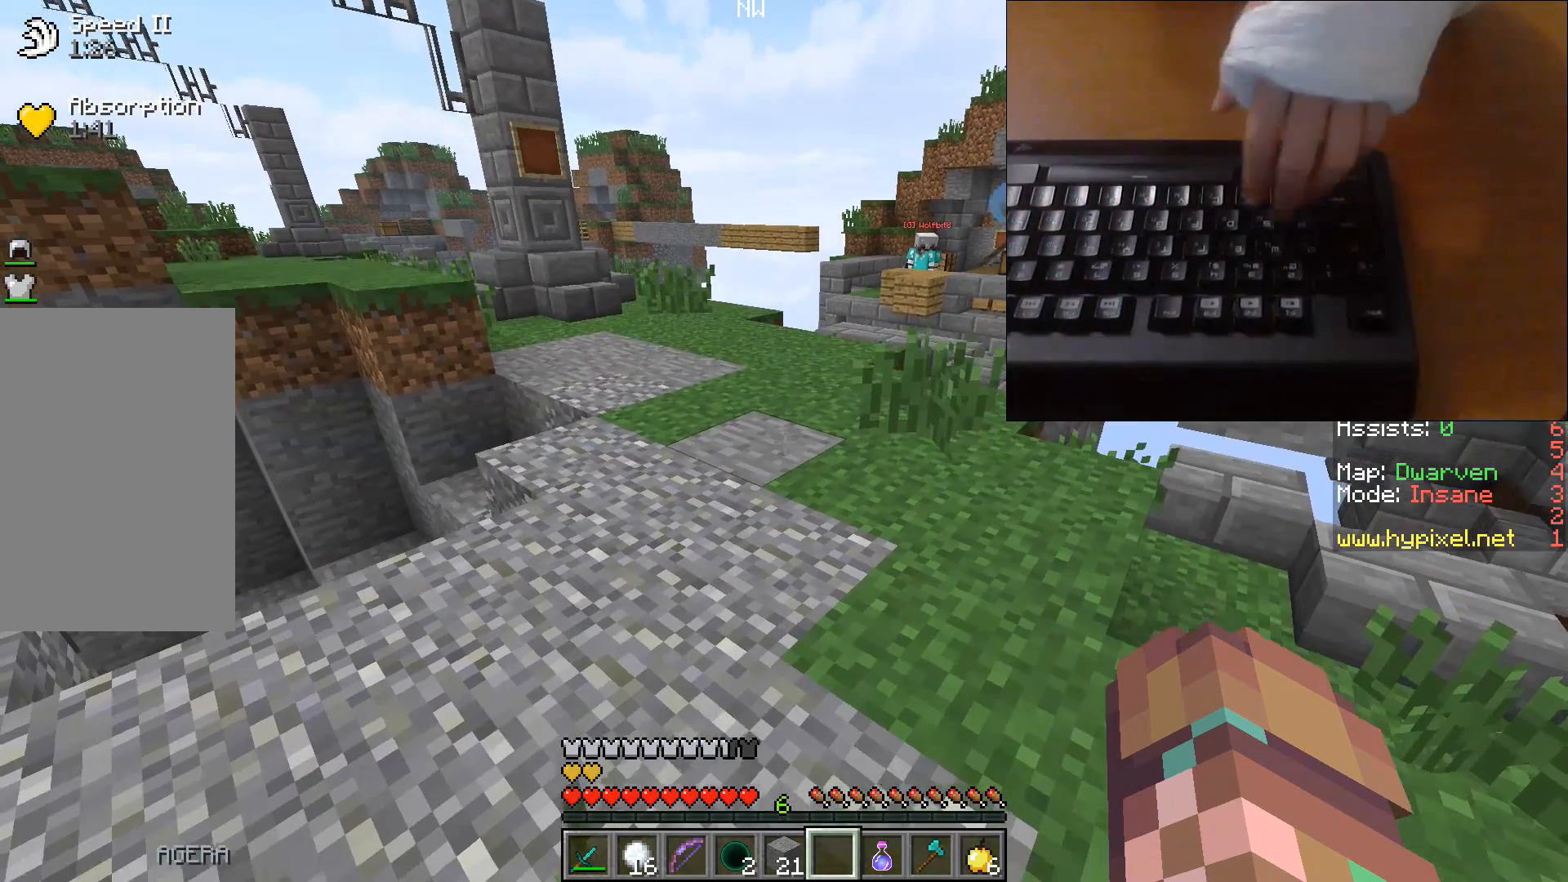
{"keys": [], "events": []}
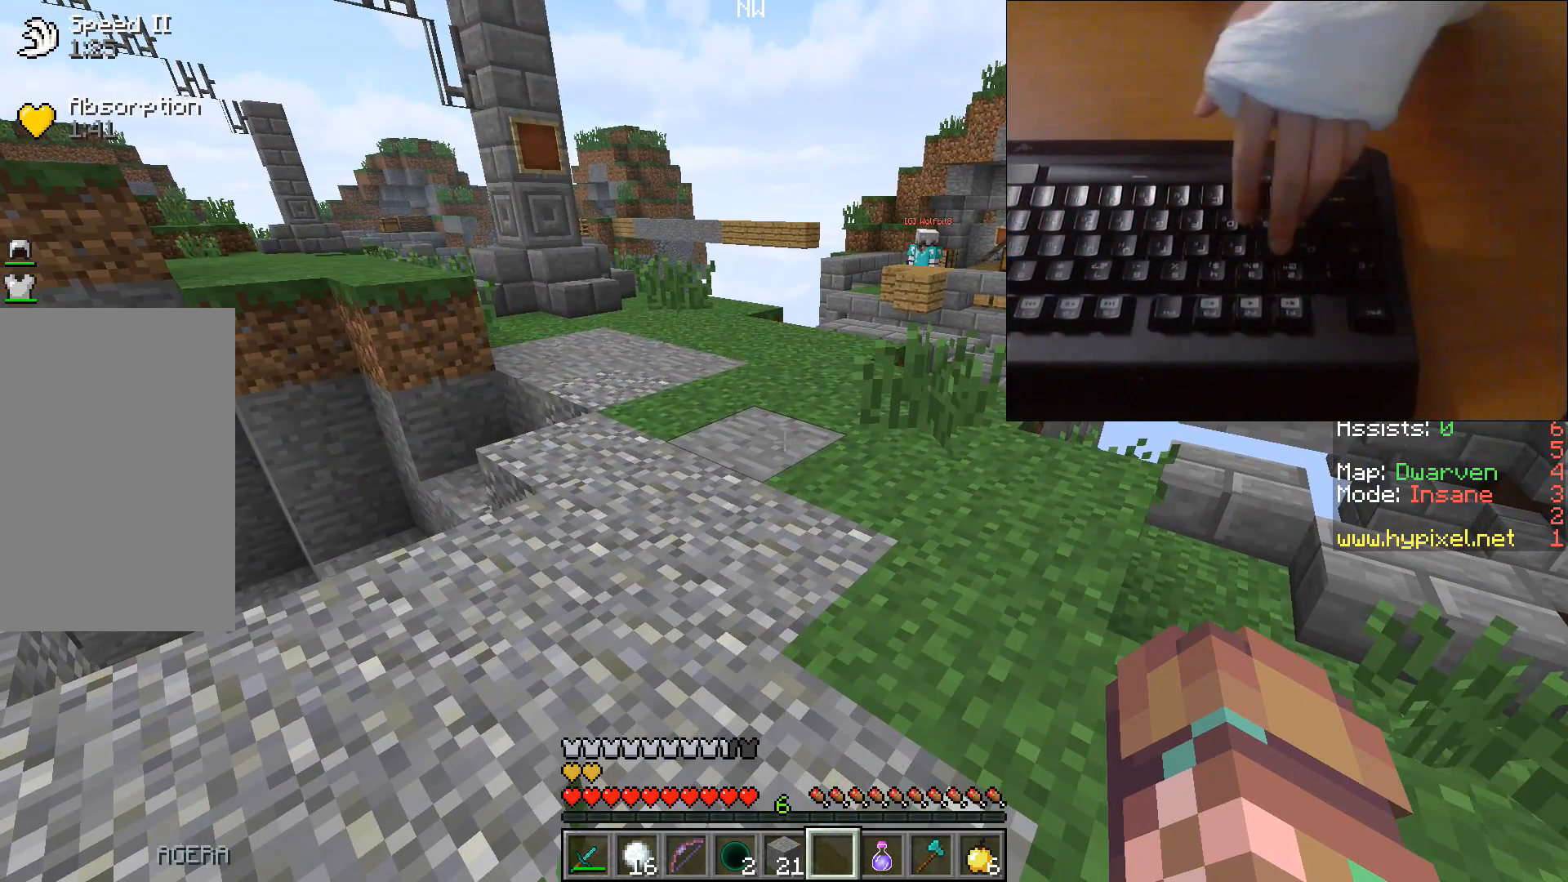
{"keys": [], "events": []}
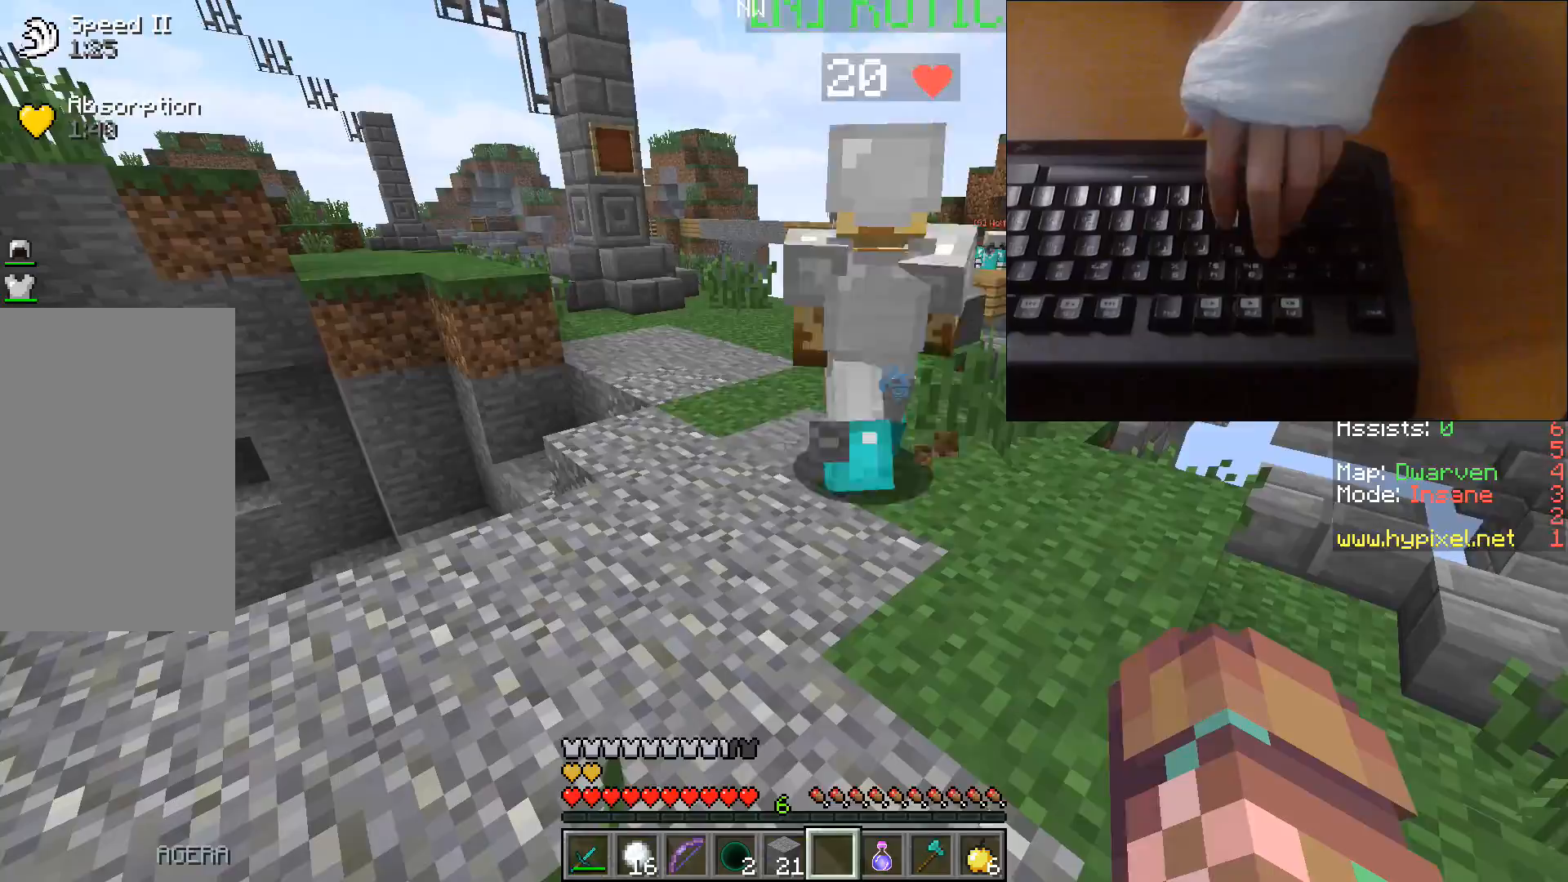
{"keys": [], "events": []}
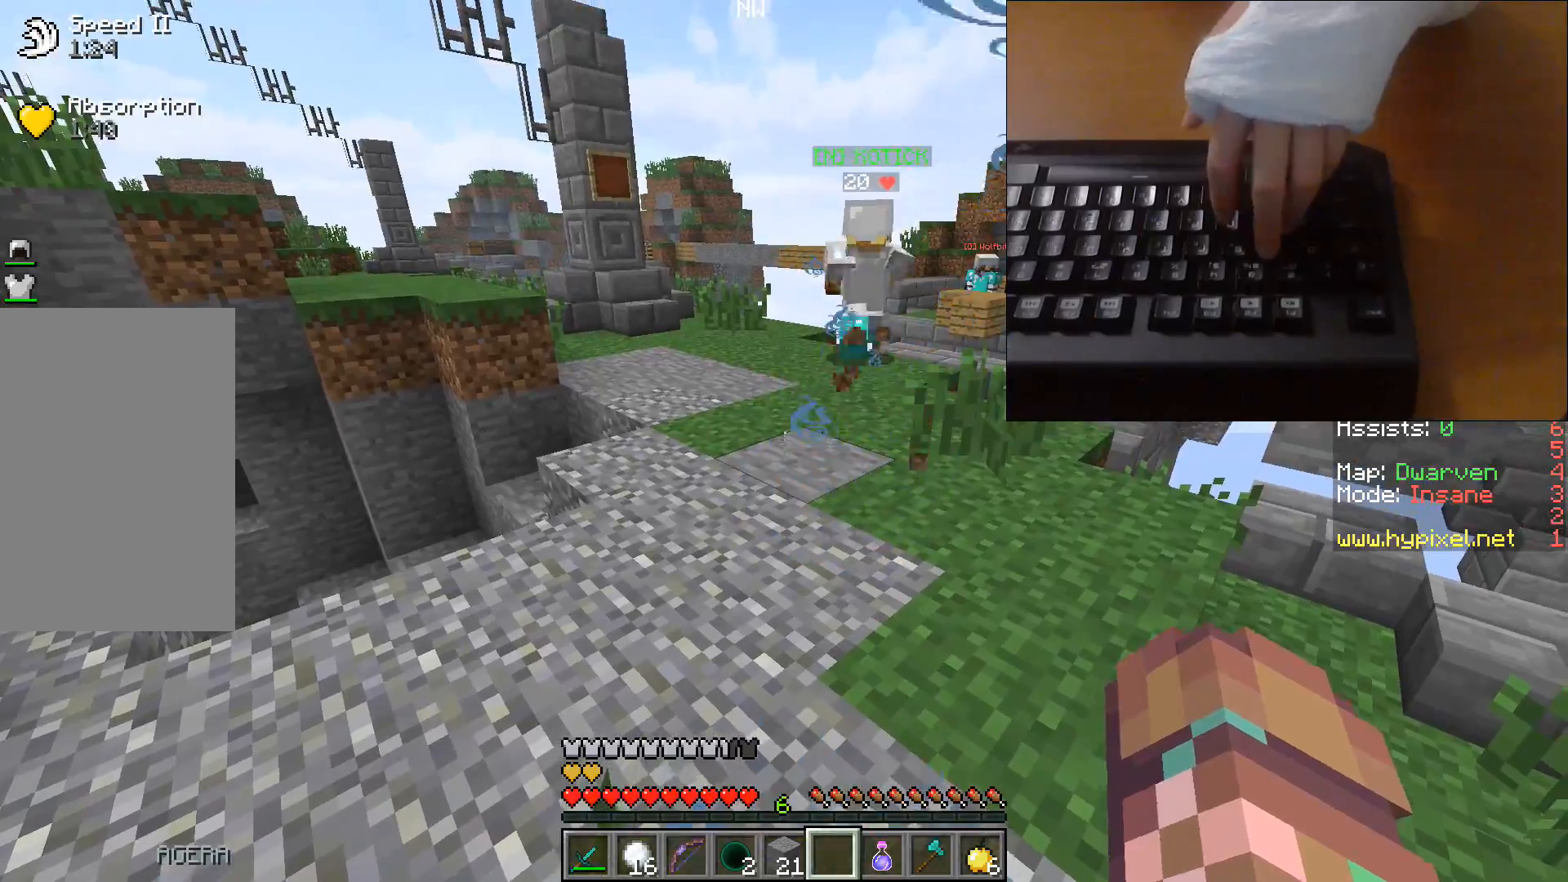
{"keys": [], "events": []}
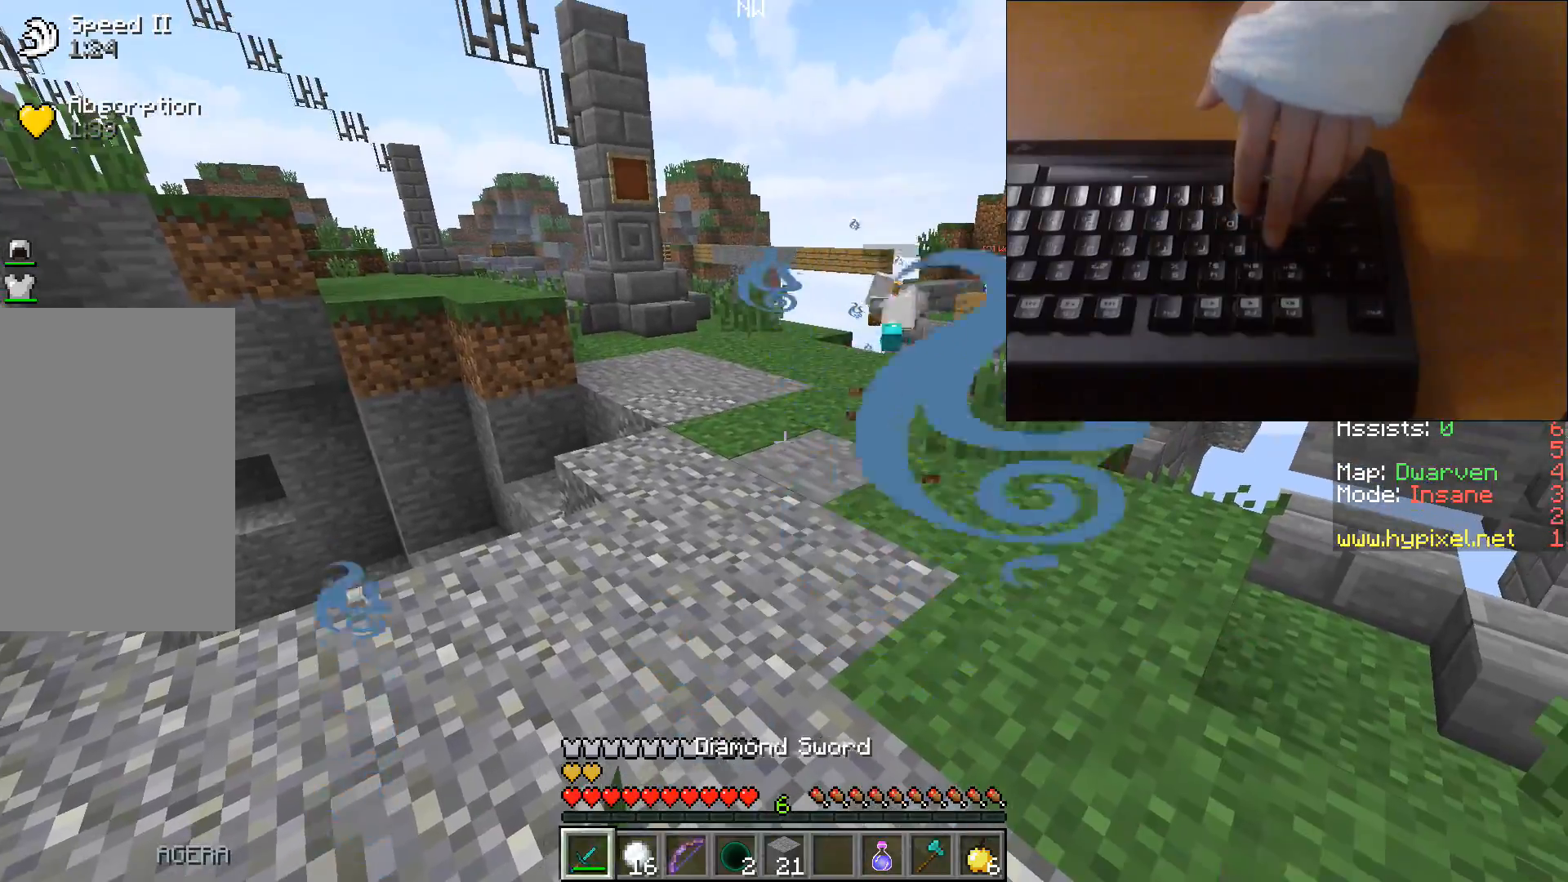
{"keys": ["w"], "events": [[83, "w", "down"]]}
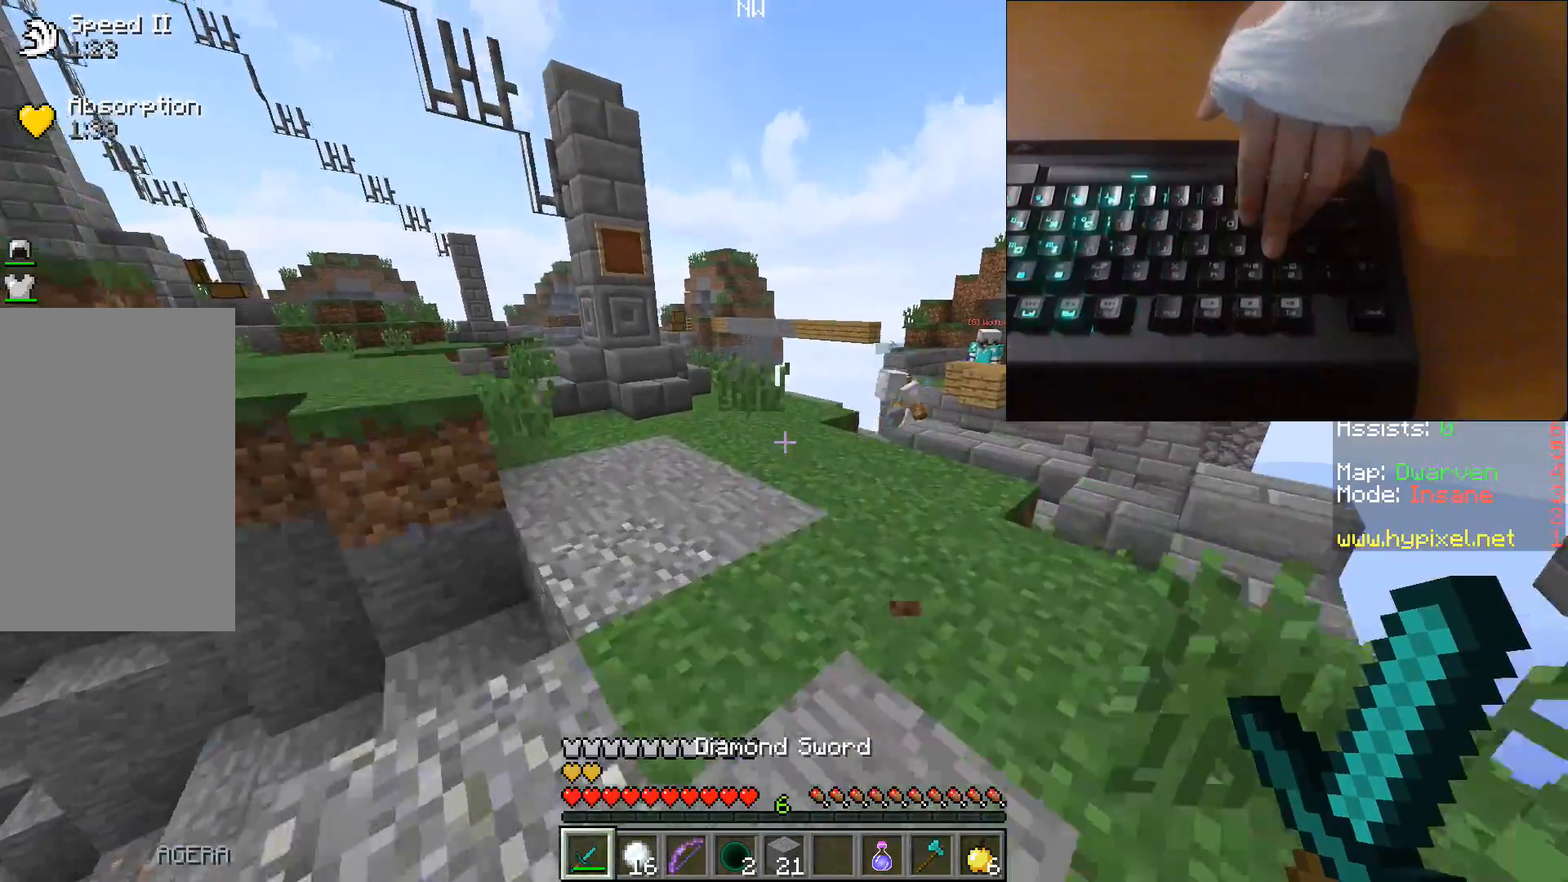
{"keys": [], "events": [[250, "a", "down"], [450, "a", "up"], [500, "w", "up"]]}
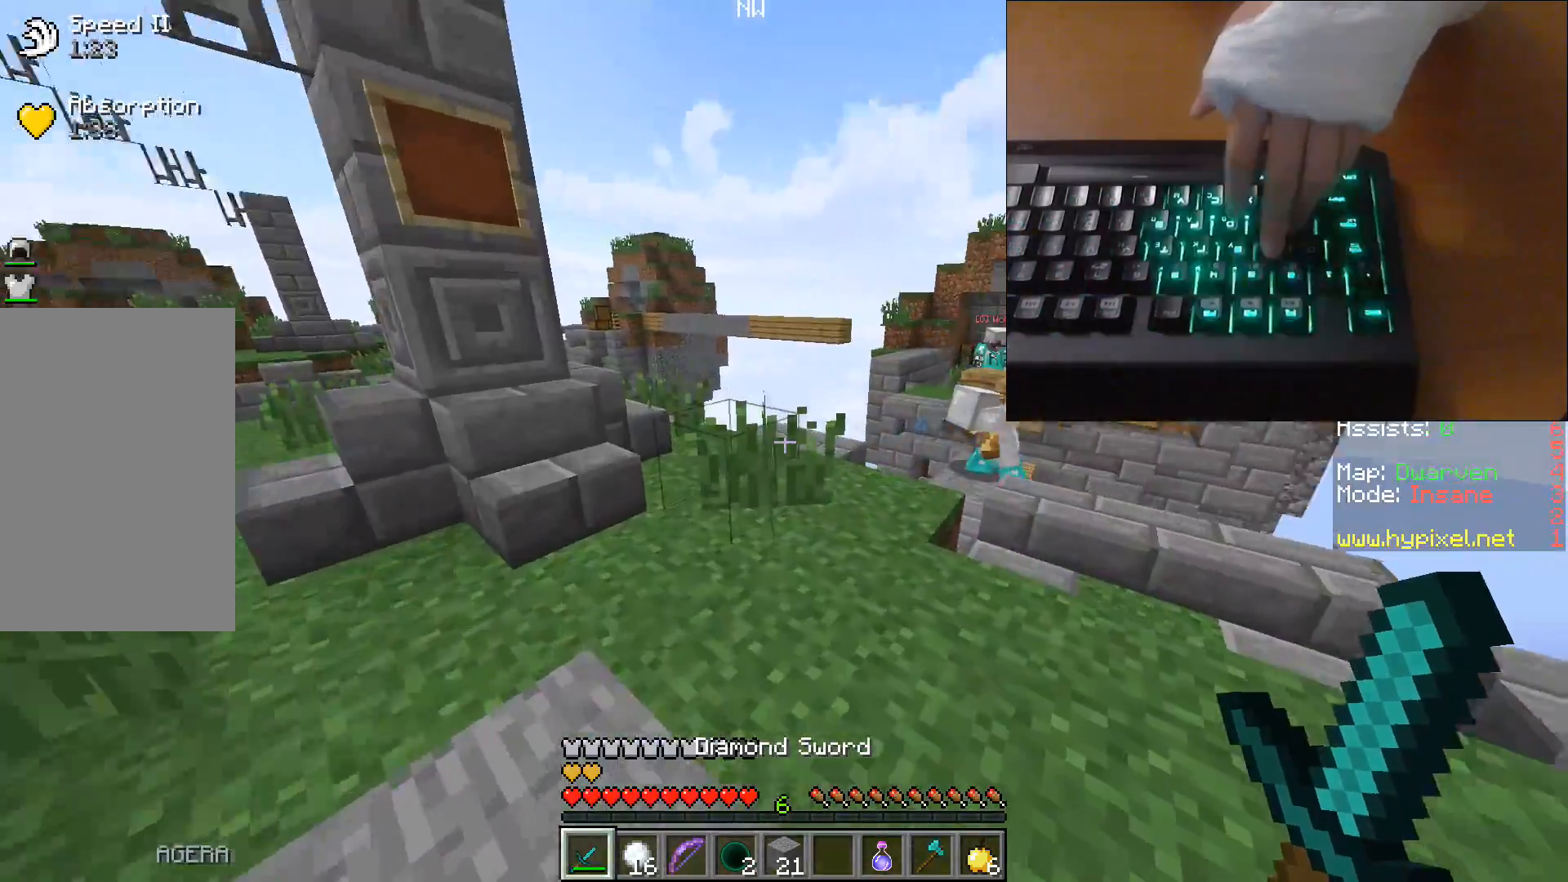
{"keys": ["w"], "events": [[217, "w", "down"]]}
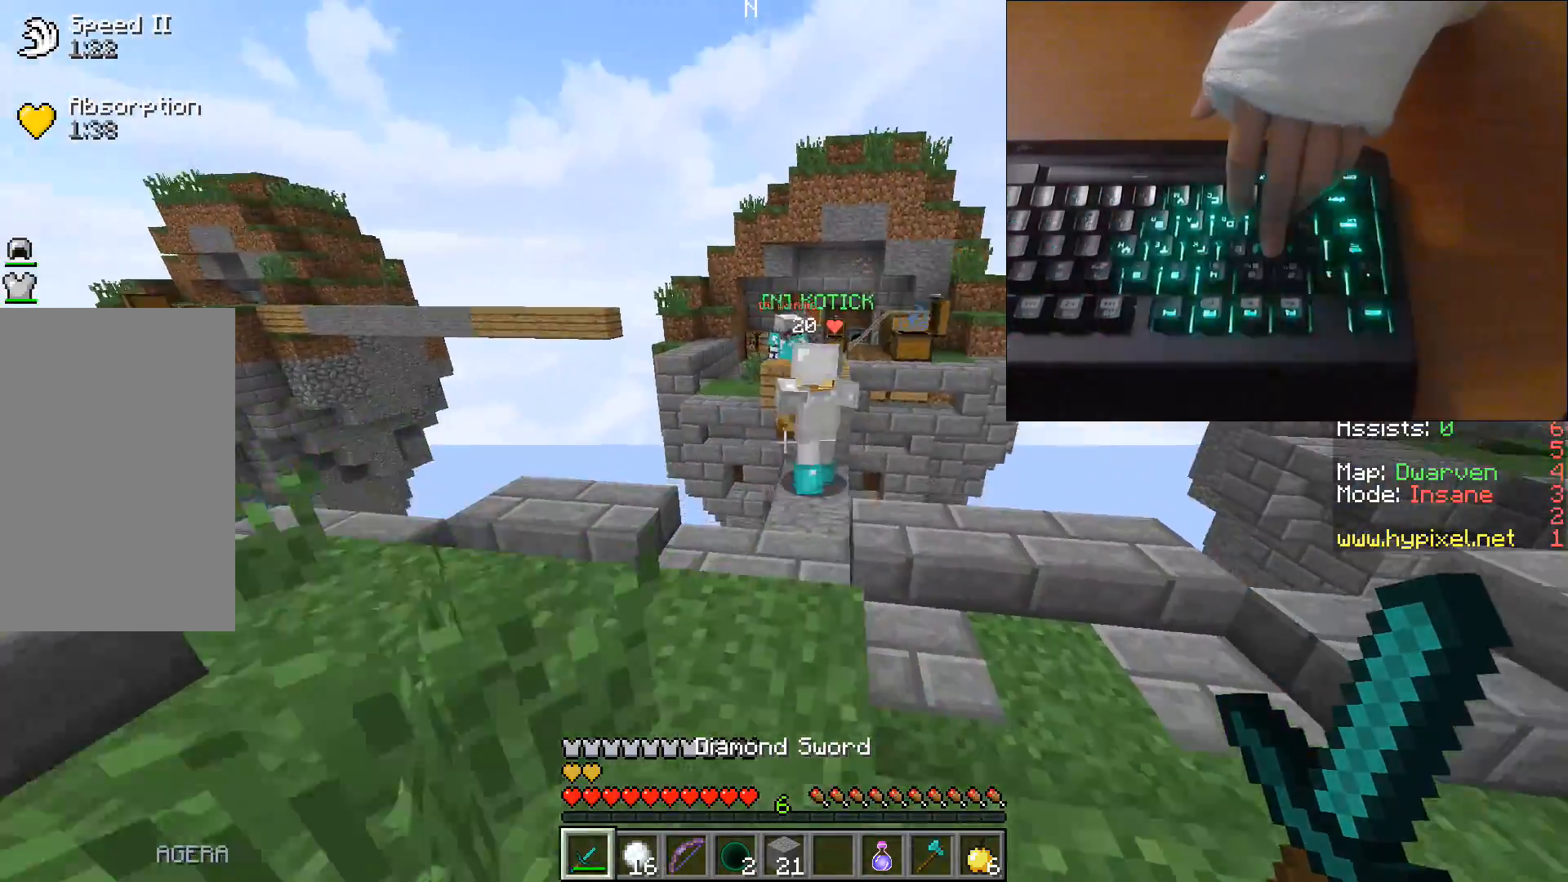
{"keys": [], "events": [[467, "w", "up"]]}
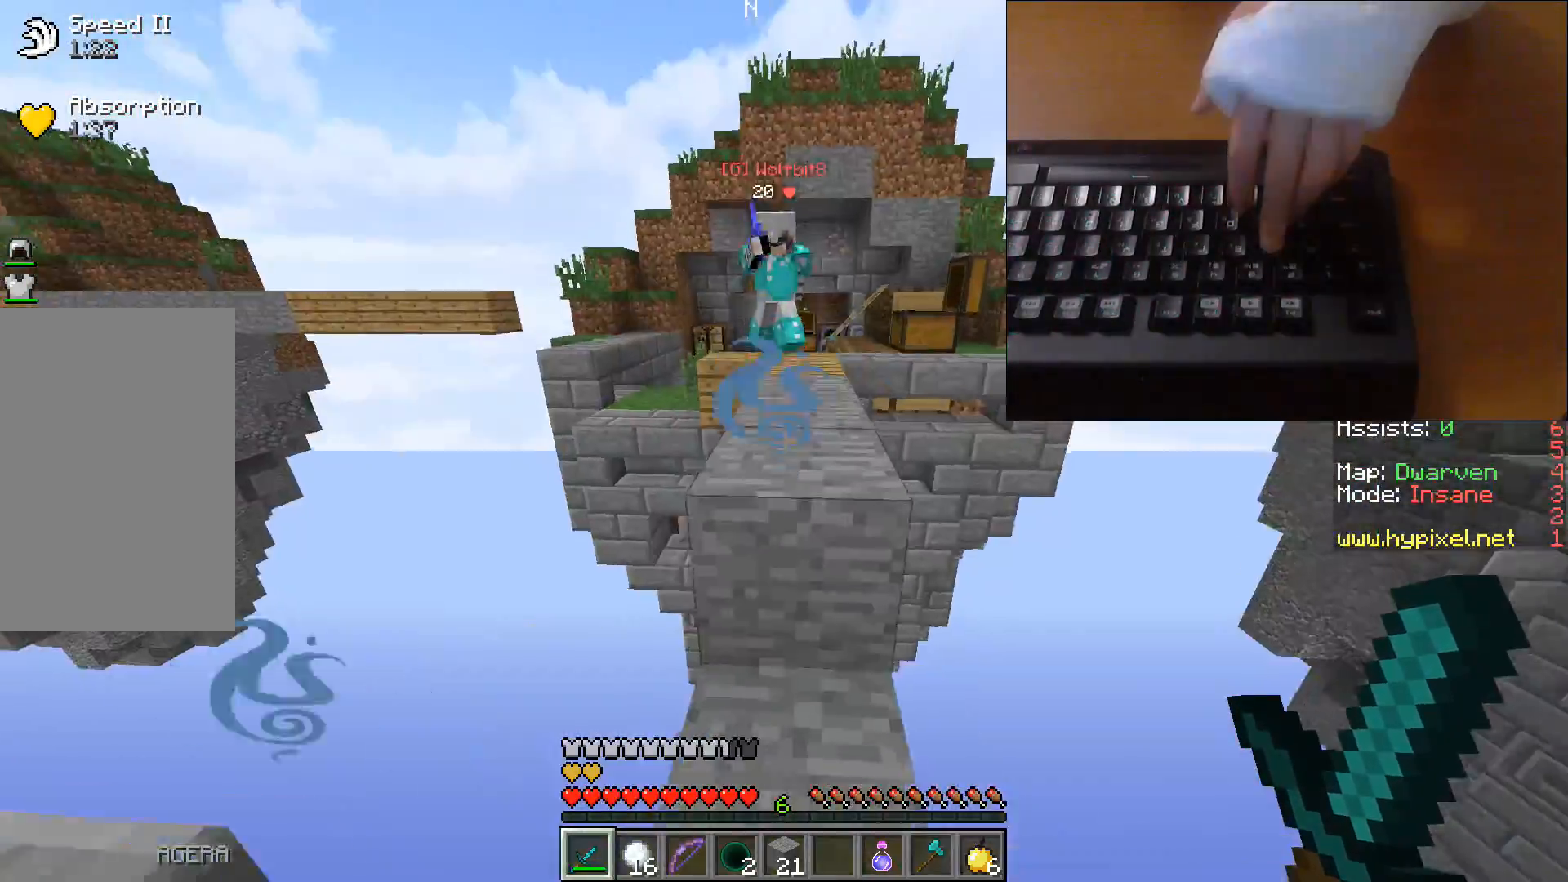
{"keys": ["s", "space"], "events": [[233, "s", "down"], [400, "space", "down"]]}
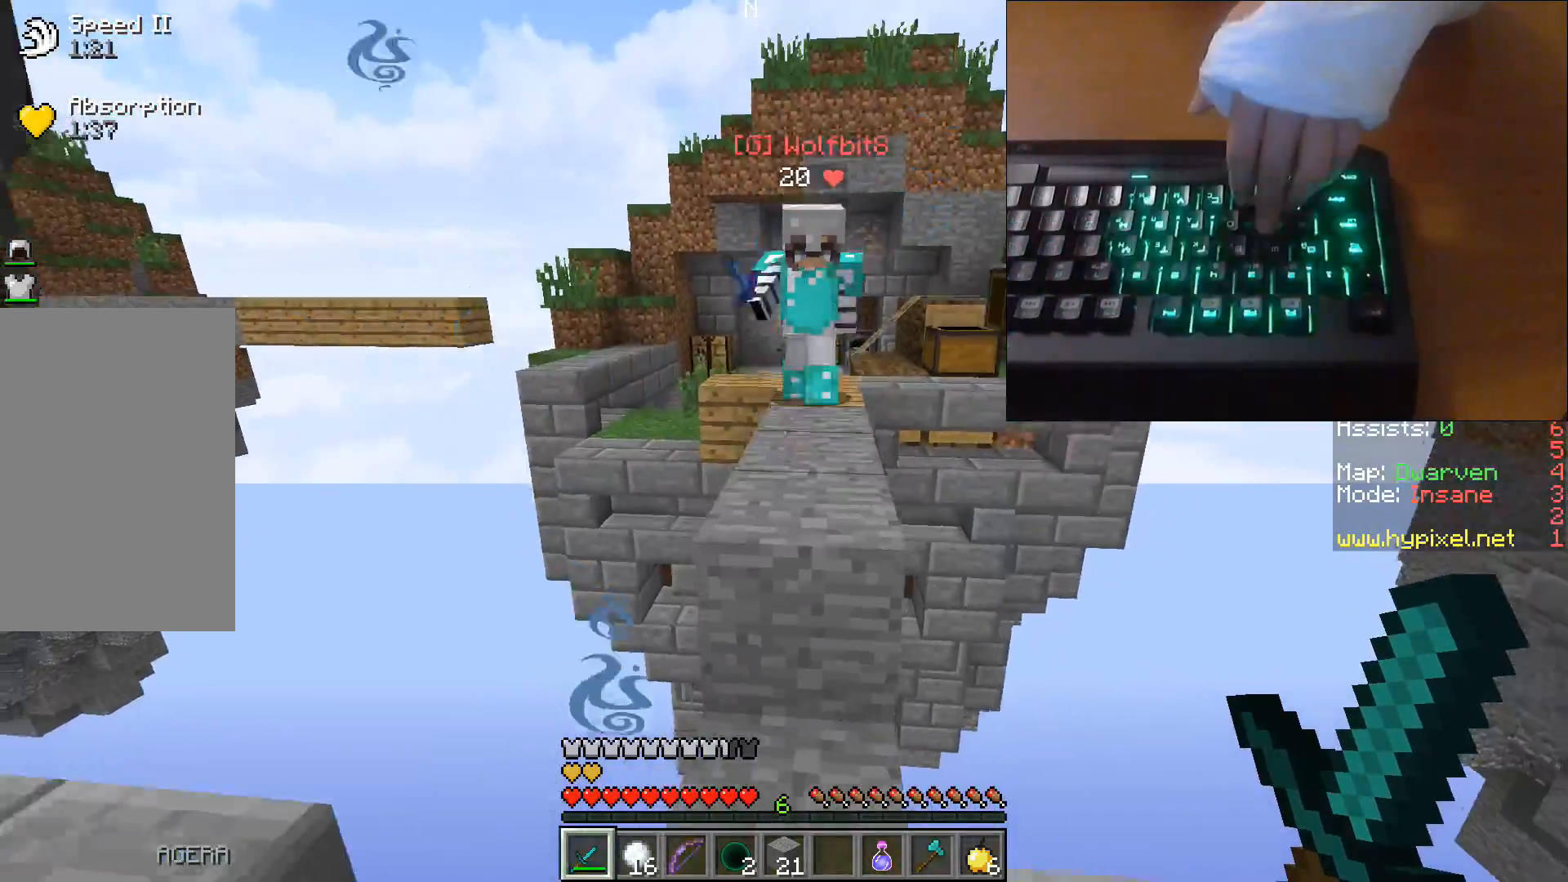
{"keys": ["s"], "events": [[167, "space", "up"]]}
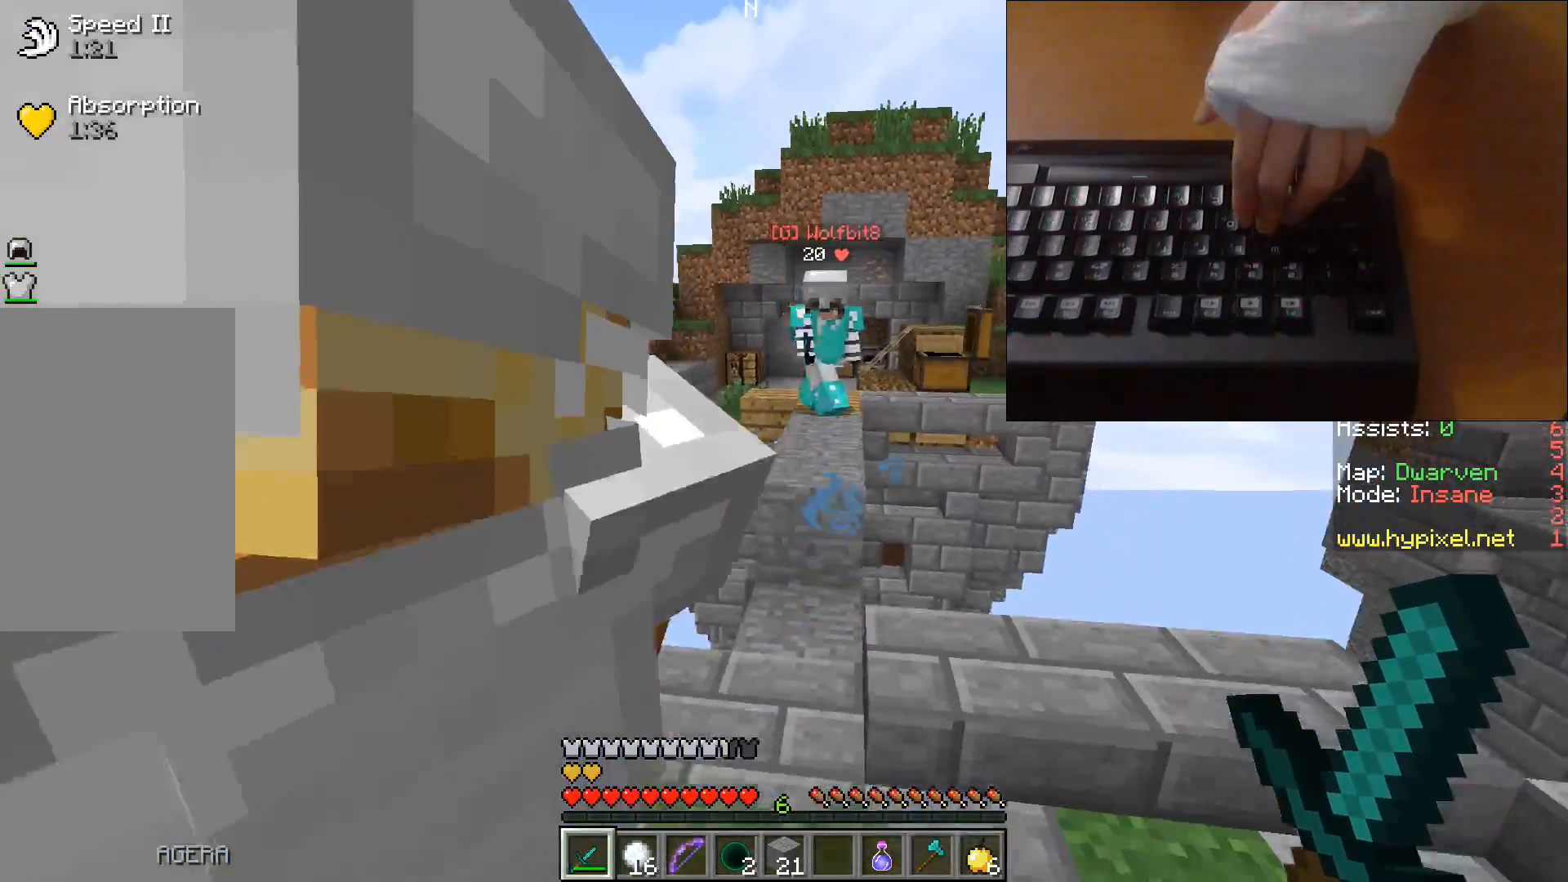
{"keys": [], "events": [[100, "d", "down"], [383, "d", "up"], [400, "s", "up"]]}
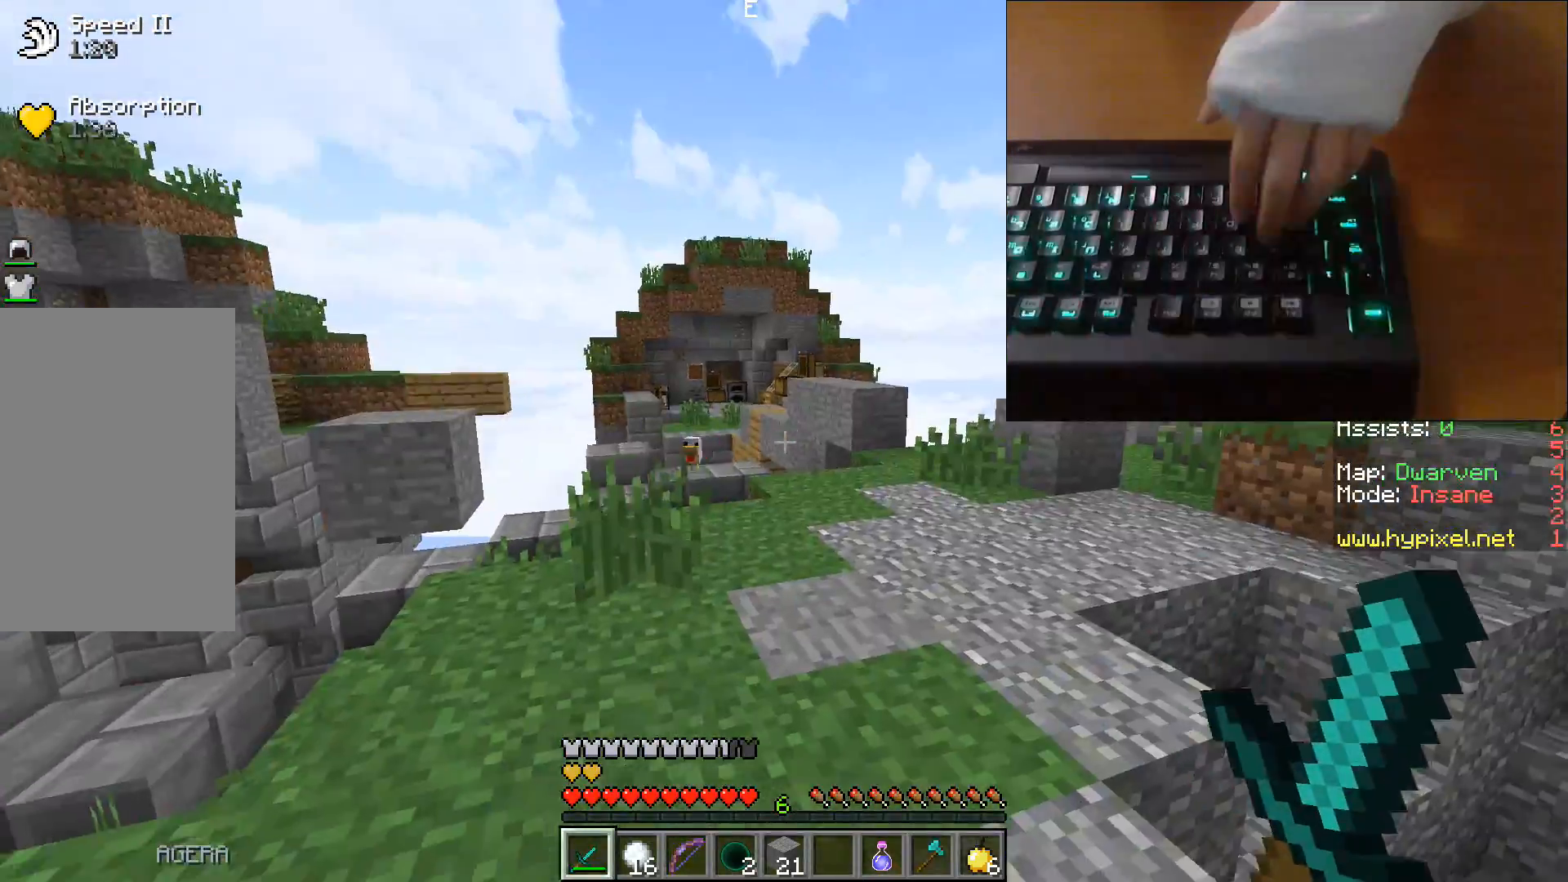
{"keys": ["d", "w"], "events": [[100, "w", "down"], [267, "d", "down"]]}
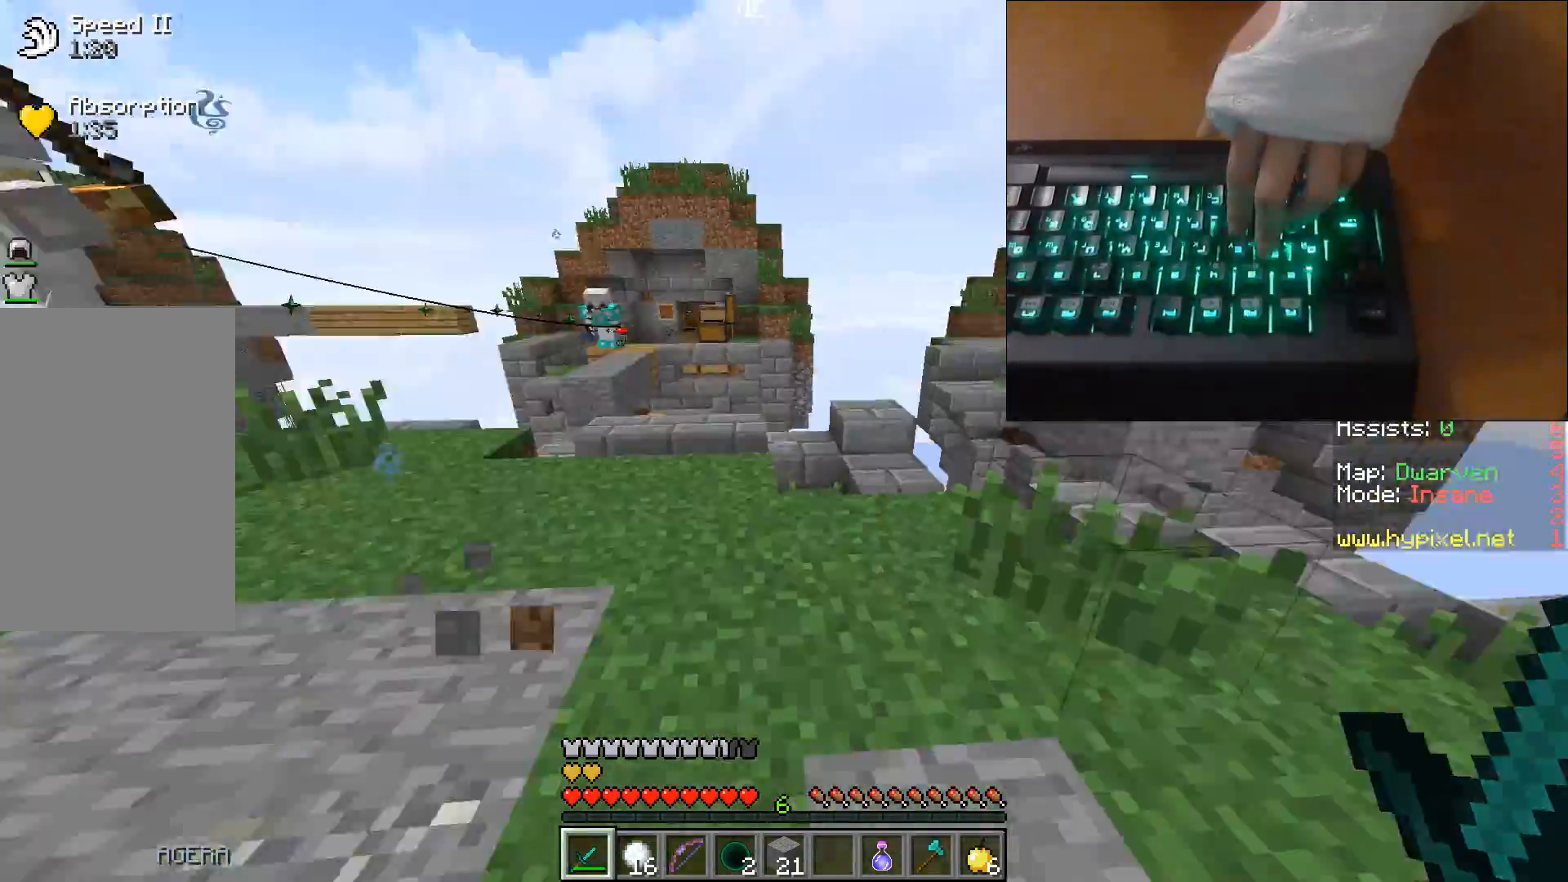
{"keys": [], "events": [[67, "d", "up"], [67, "w", "up"]]}
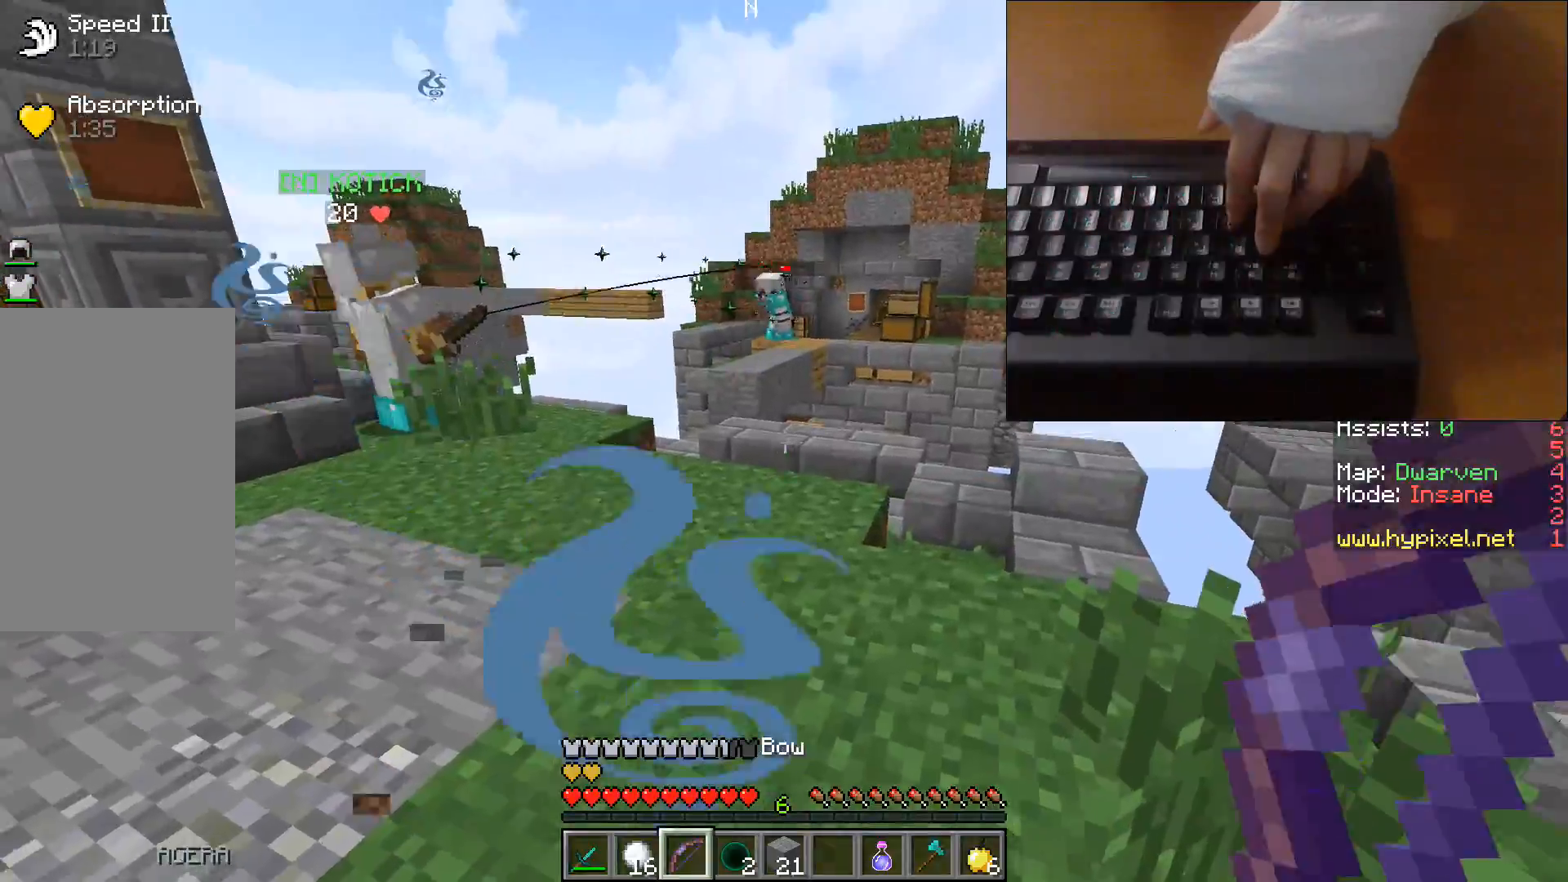
{"keys": [], "events": [[50, "d", "down"], [100, "w", "down"], [383, "d", "up"], [433, "w", "up"]]}
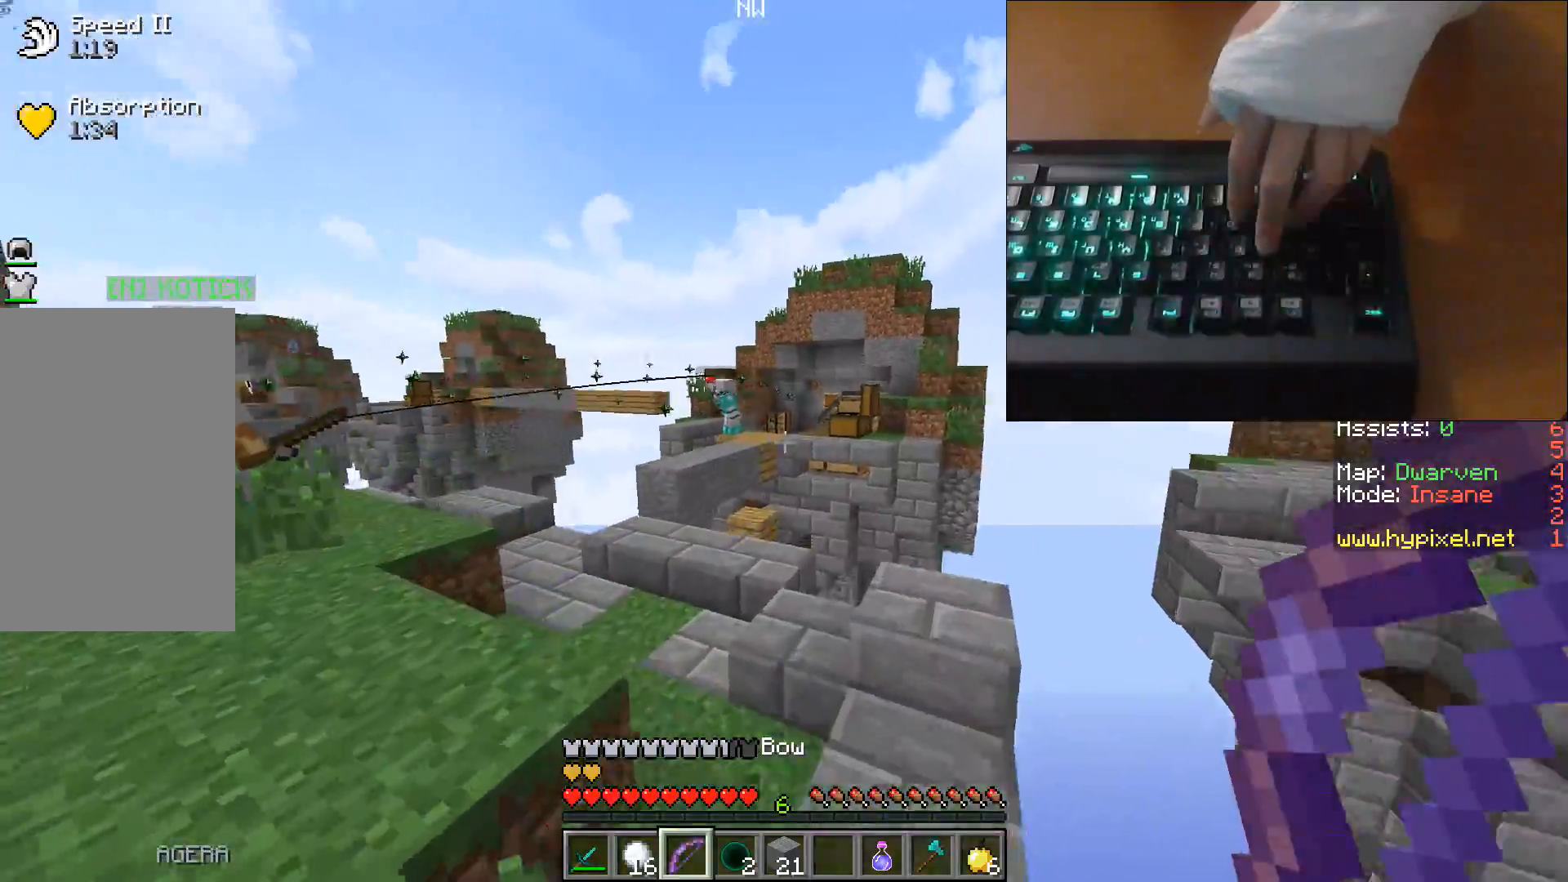
{"keys": ["a"], "events": [[133, "a", "down"]]}
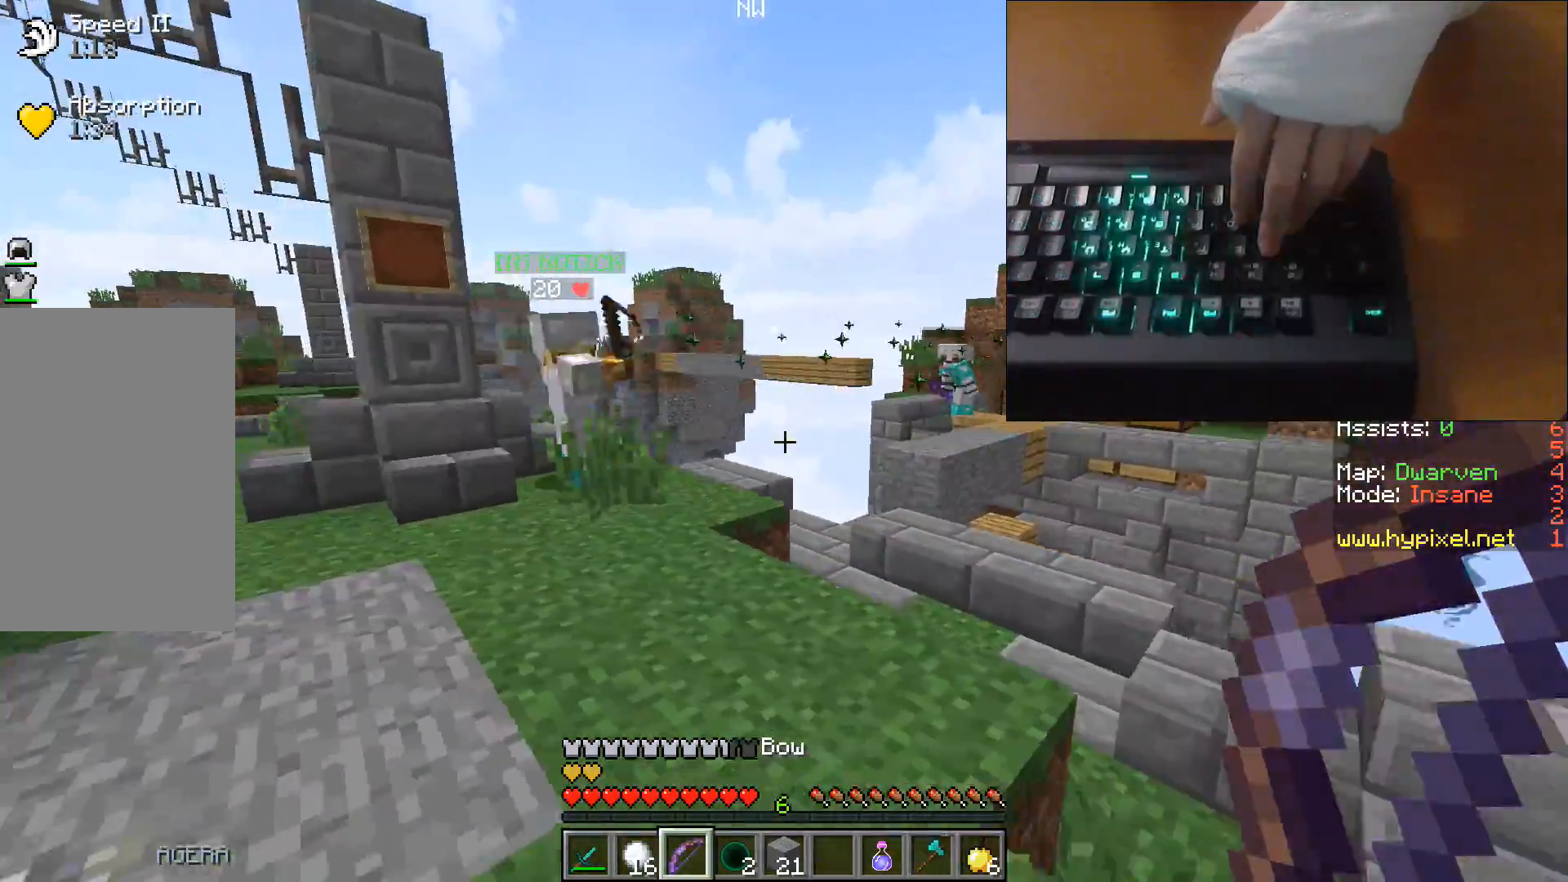
{"keys": ["w"], "events": [[67, "w", "down"], [200, "a", "up"], [333, "w", "up"], [433, "w", "down"]]}
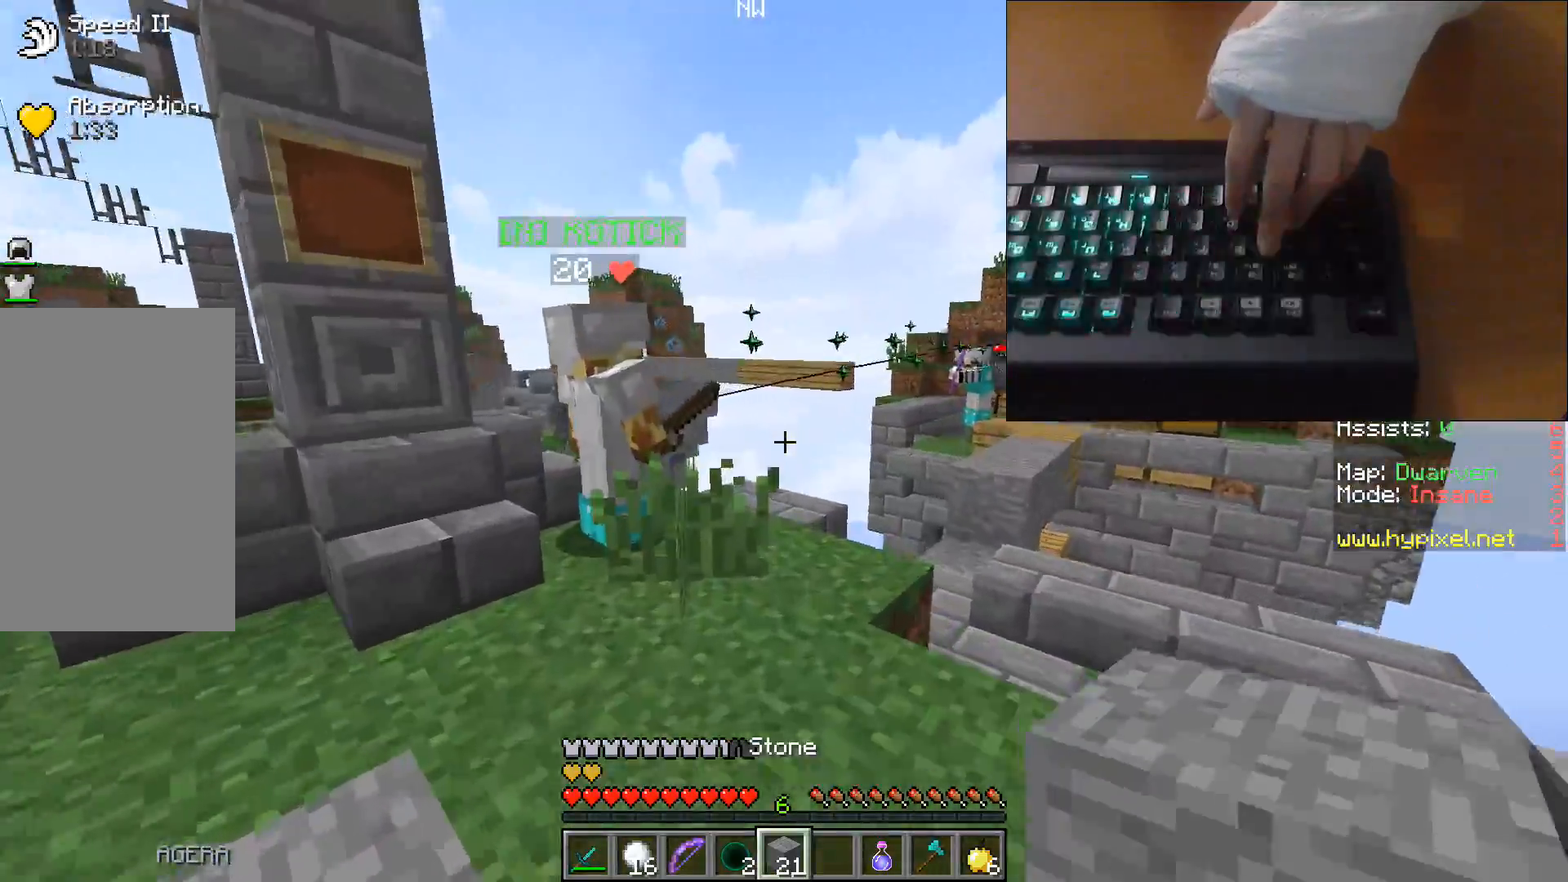
{"keys": ["space", "w"], "events": [[417, "space", "down"]]}